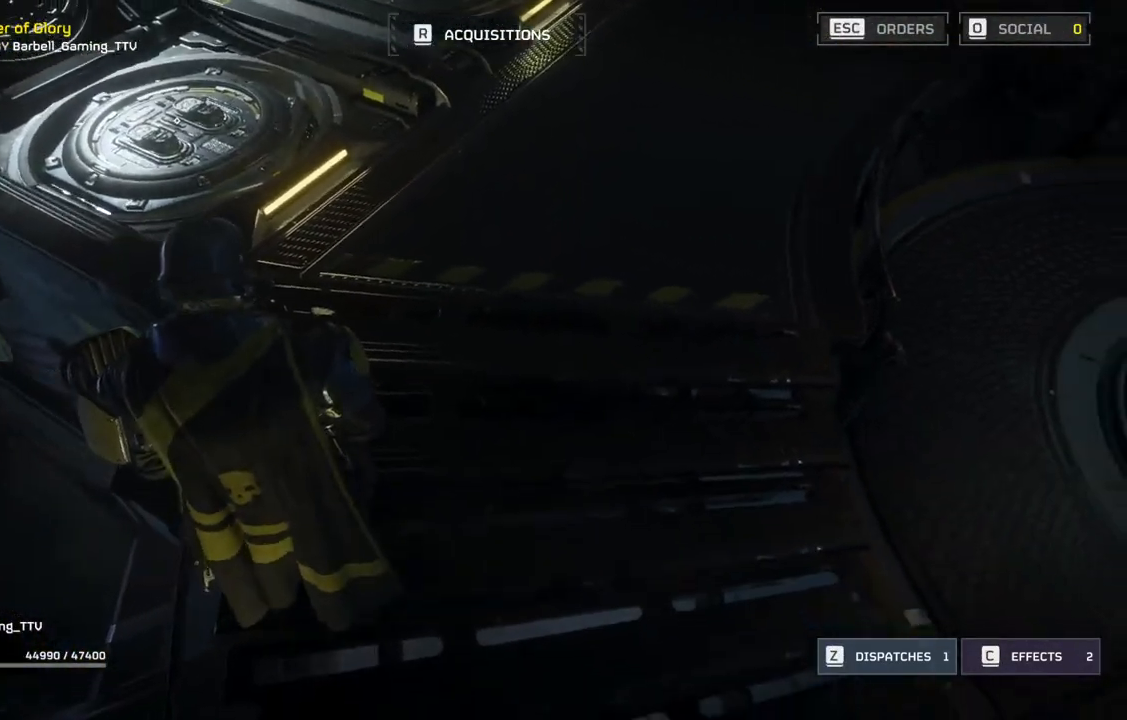
Gameplay with a controller (PlayStation layout); each line is a JSON object with the inputs held at the frame after it. "events" lists button and stick changes between this image and that frame as [ms after this image, input, new state], when the widget could be followed in between. Not read: right_stick.
{"buttons": [], "left_stick": "center", "events": []}
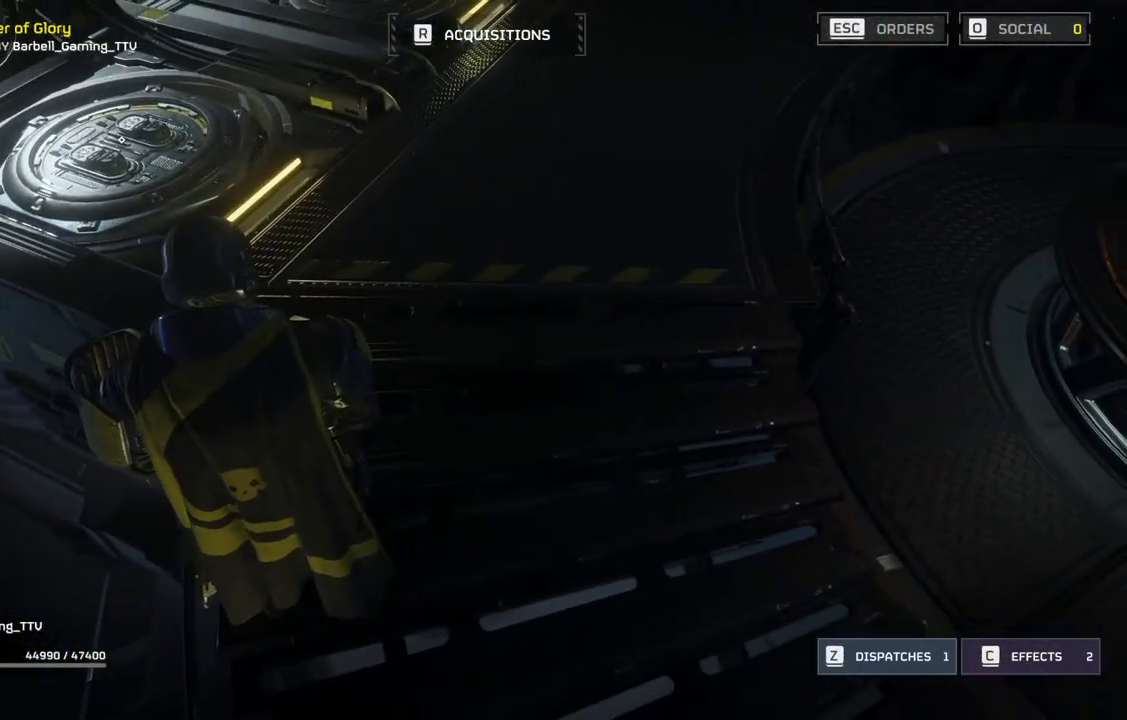
{"buttons": [], "left_stick": "center", "events": []}
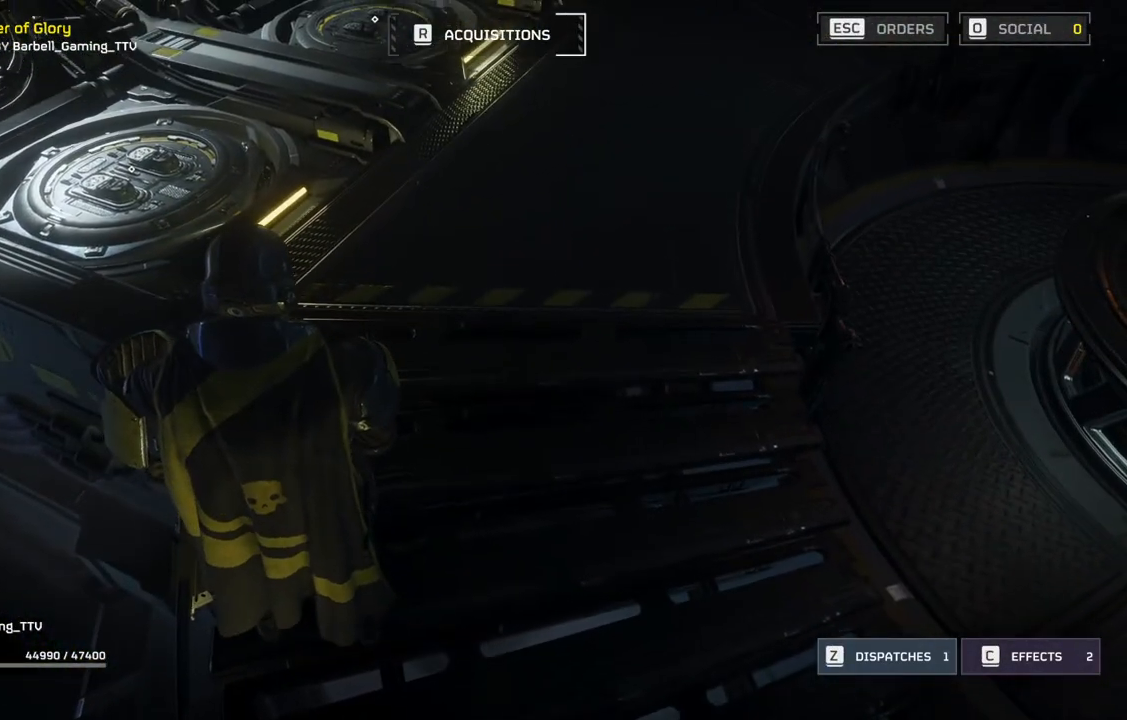
{"buttons": [], "left_stick": "left", "events": [[133, "left_stick", "left"]]}
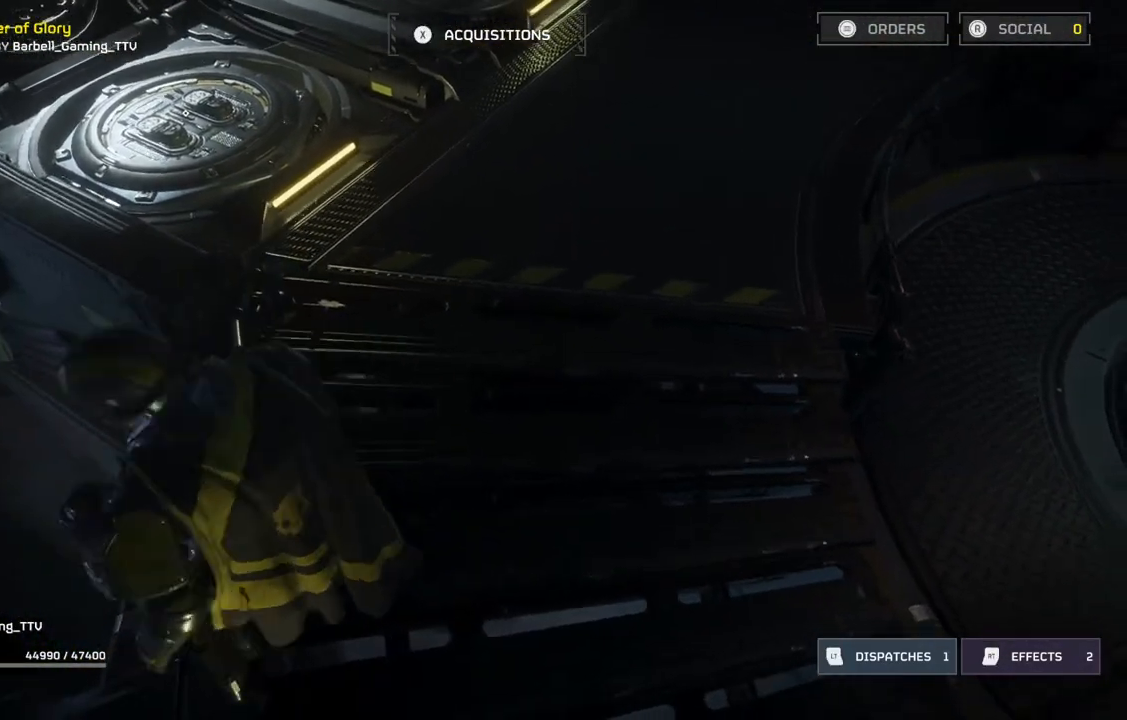
{"buttons": [], "left_stick": "down", "events": [[217, "left_stick", "down-left"], [400, "left_stick", "down"]]}
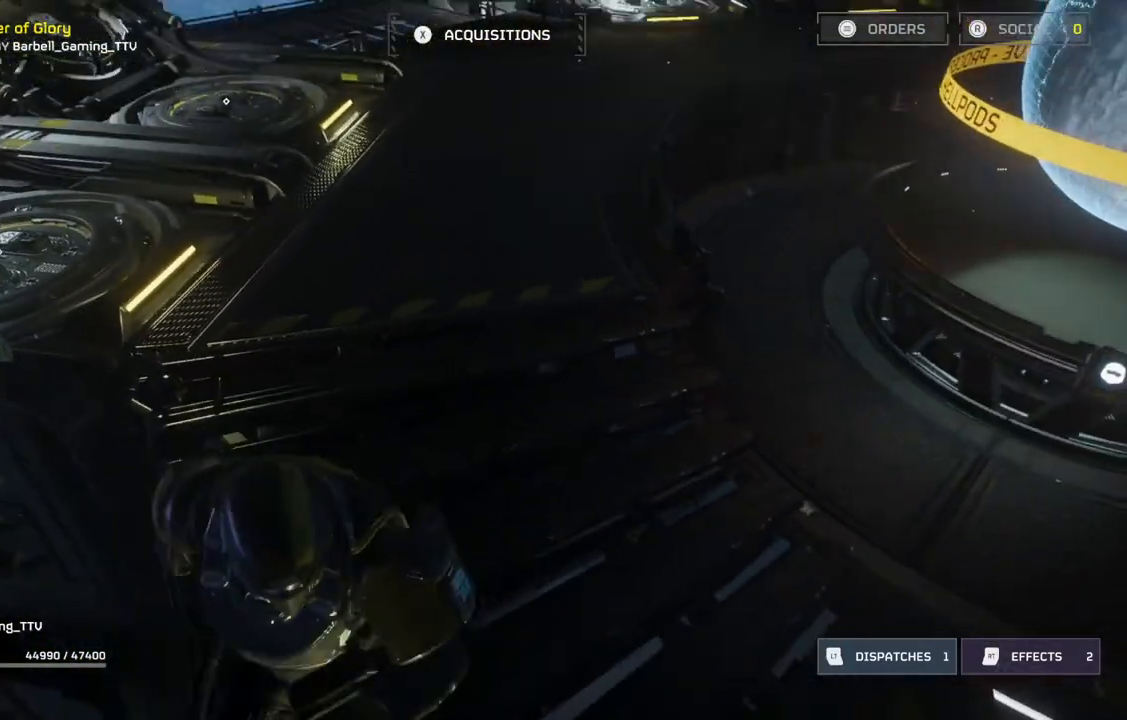
{"buttons": [], "left_stick": "down", "events": []}
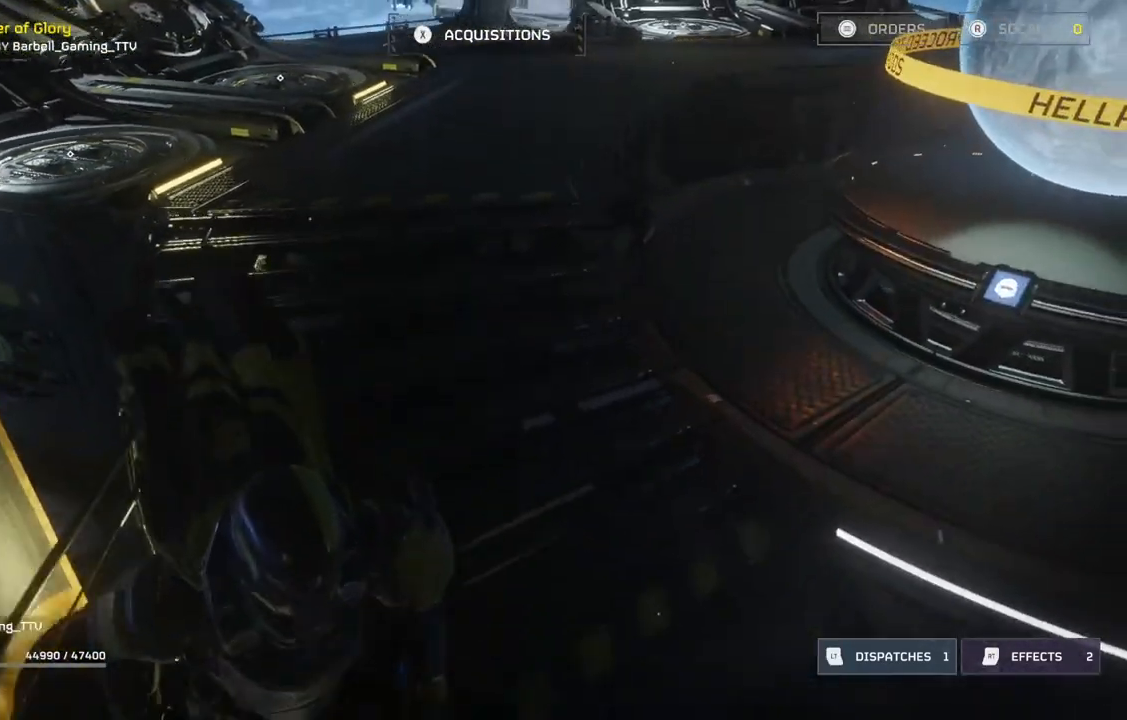
{"buttons": [], "left_stick": "down-left", "events": [[317, "left_stick", "down-left"]]}
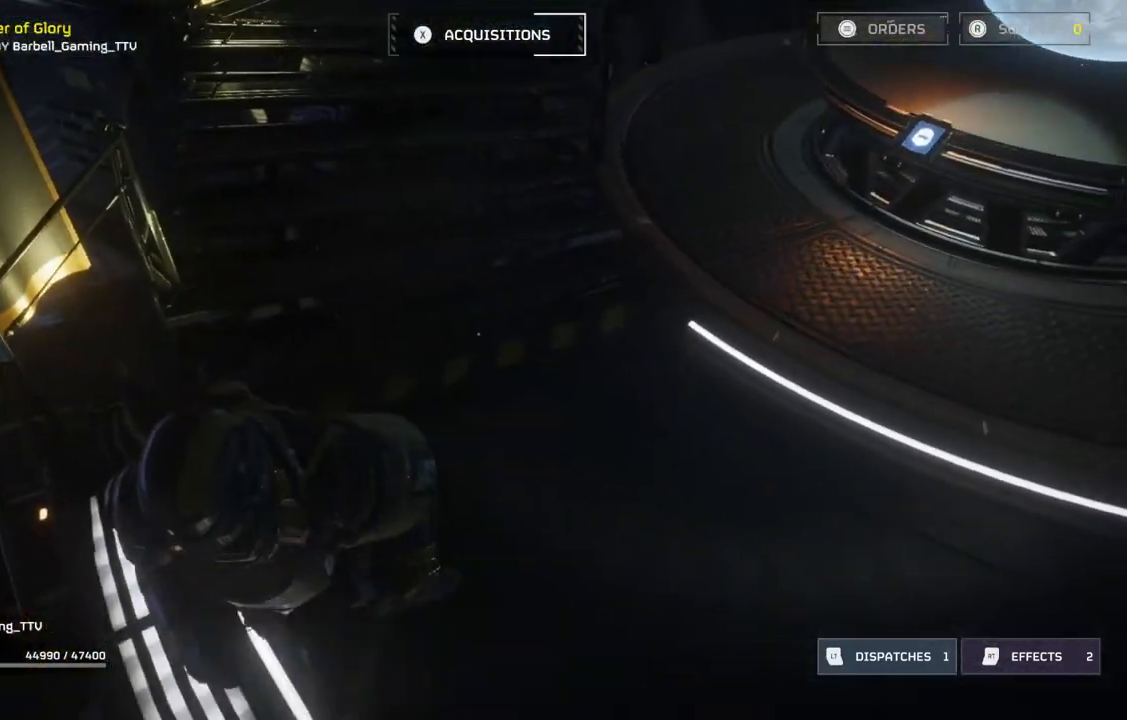
{"buttons": [], "left_stick": "center", "events": [[183, "left_stick", "center"]]}
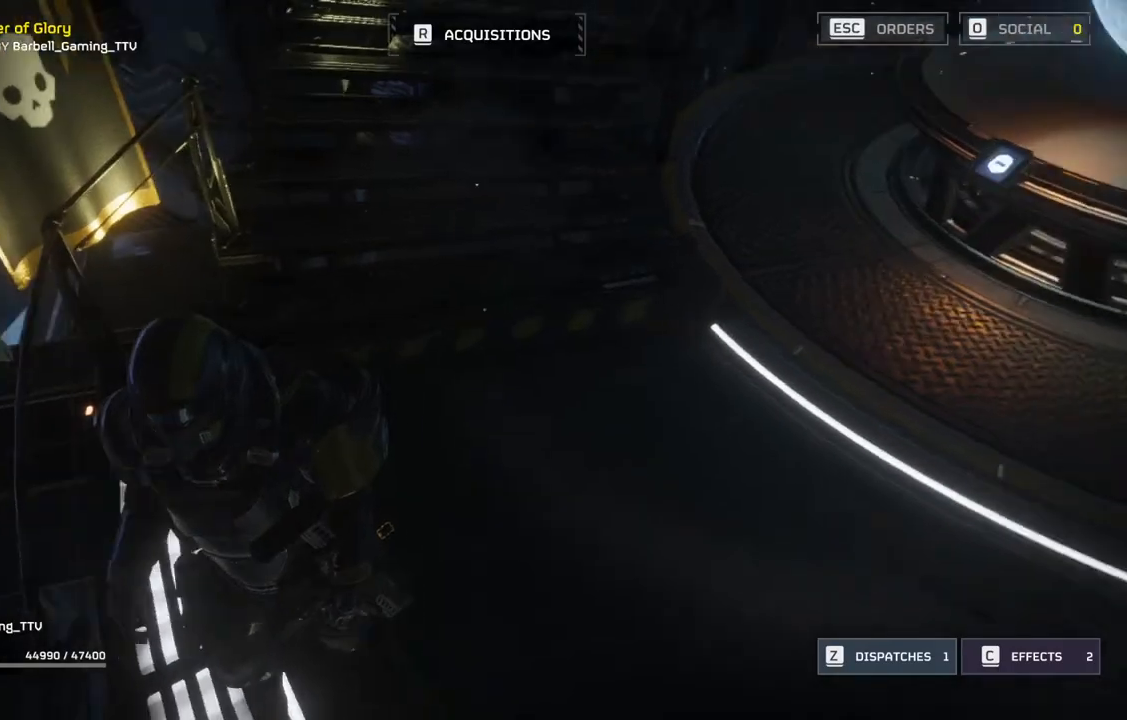
{"buttons": [], "left_stick": "up-right", "events": [[117, "left_stick", "up-right"]]}
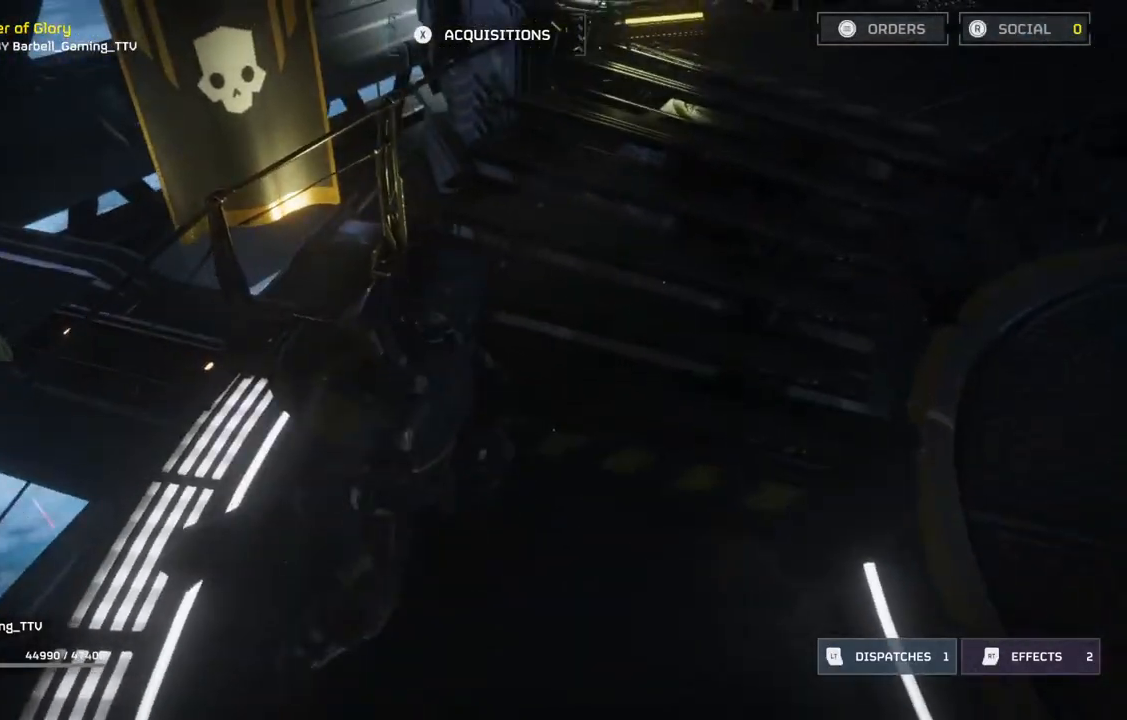
{"buttons": [], "left_stick": "center", "events": [[267, "left_stick", "center"]]}
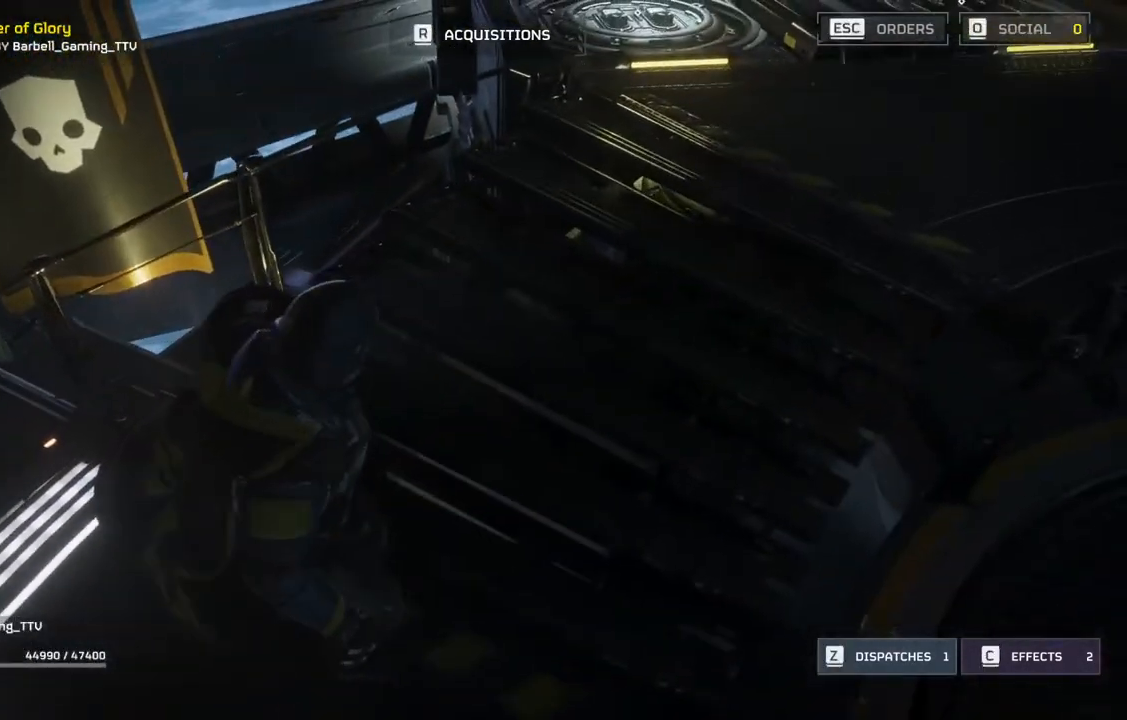
{"buttons": [], "left_stick": "center", "events": []}
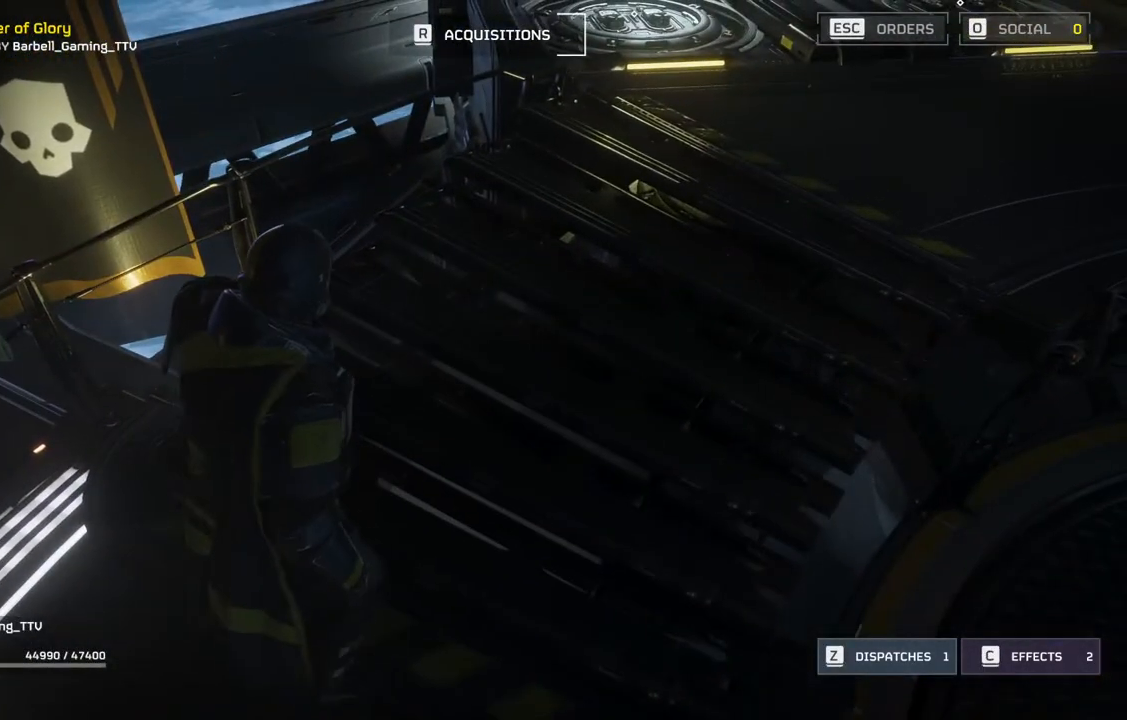
{"buttons": [], "left_stick": "center", "events": []}
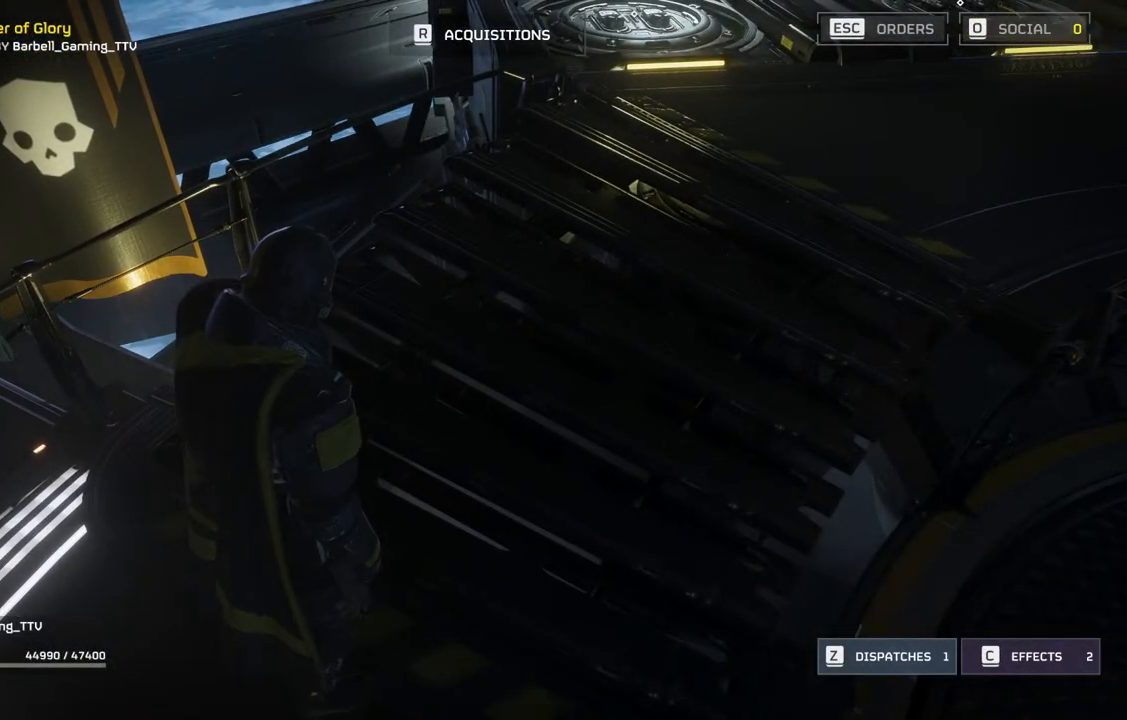
{"buttons": [], "left_stick": "up", "events": [[400, "left_stick", "up"]]}
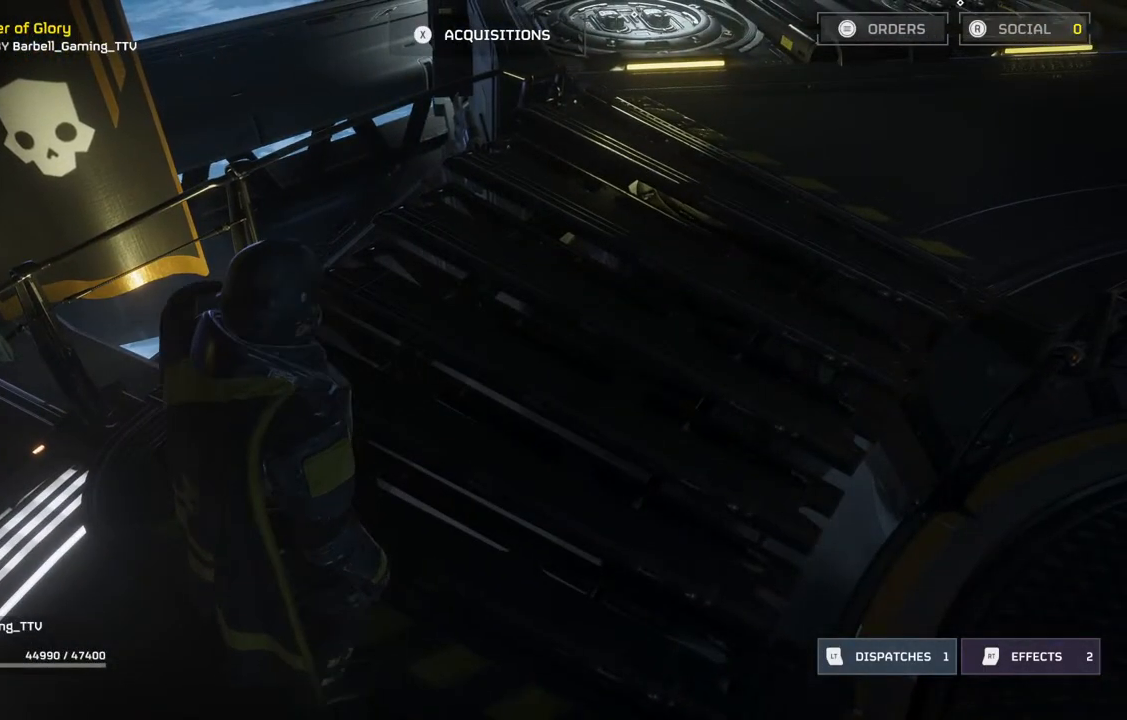
{"buttons": [], "left_stick": "up", "events": []}
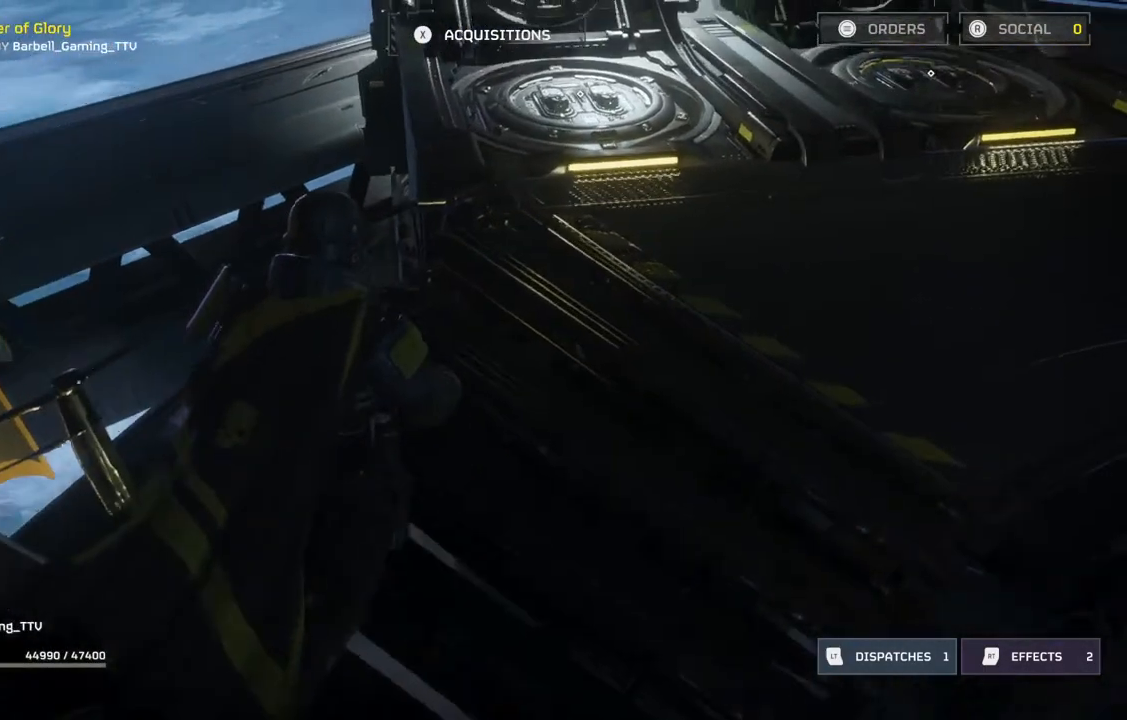
{"buttons": [], "left_stick": "up", "events": []}
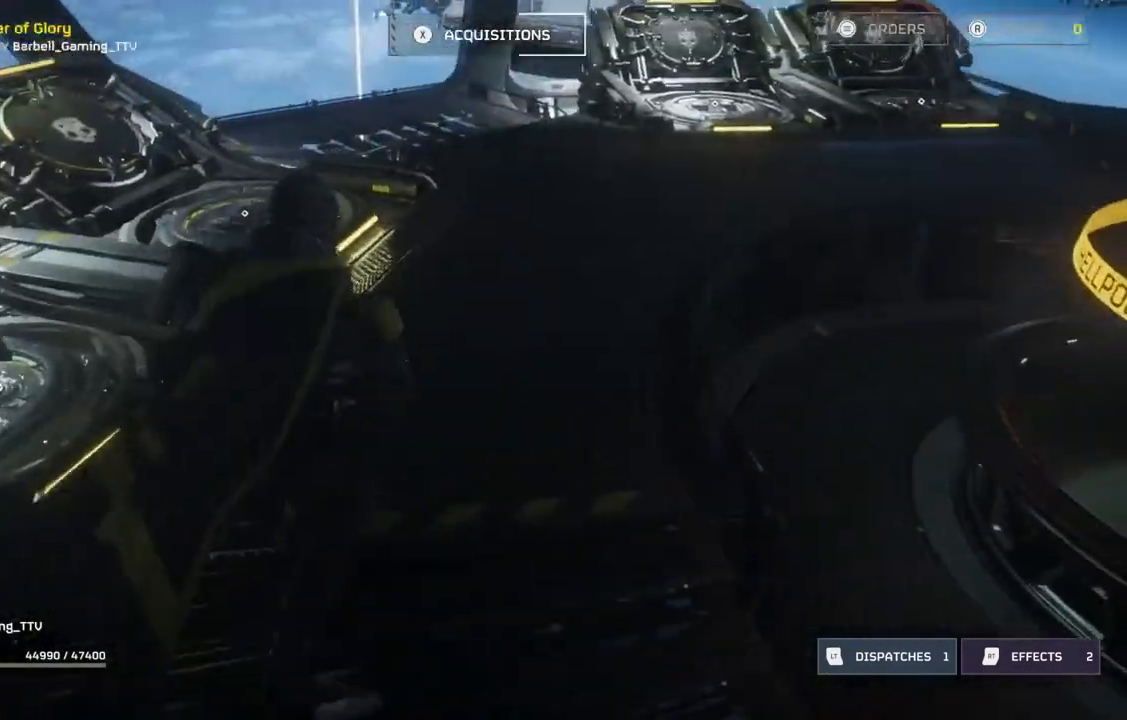
{"buttons": [], "left_stick": "up", "events": []}
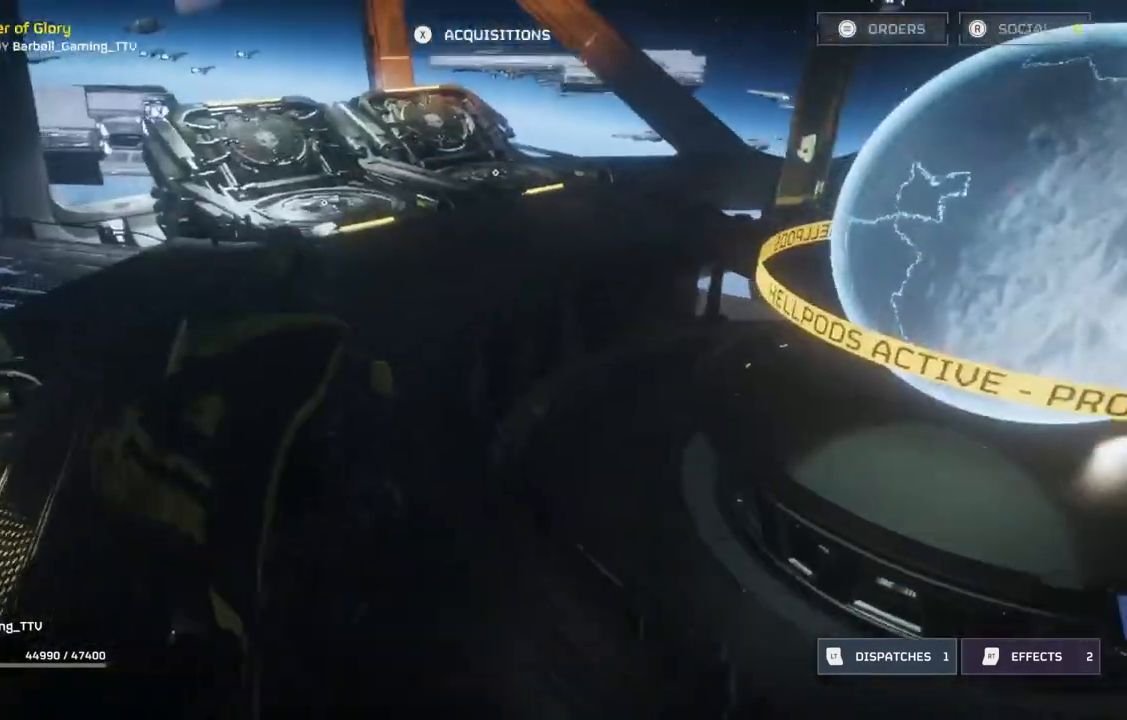
{"buttons": [], "left_stick": "up", "events": []}
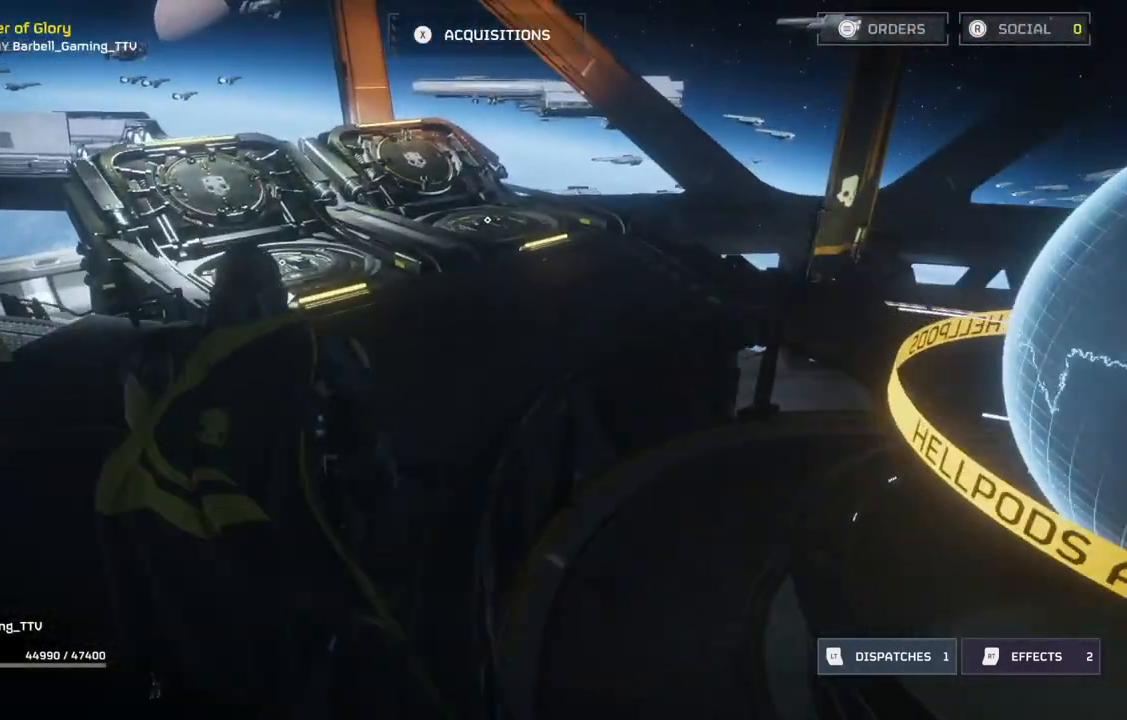
{"buttons": [], "left_stick": "up", "events": []}
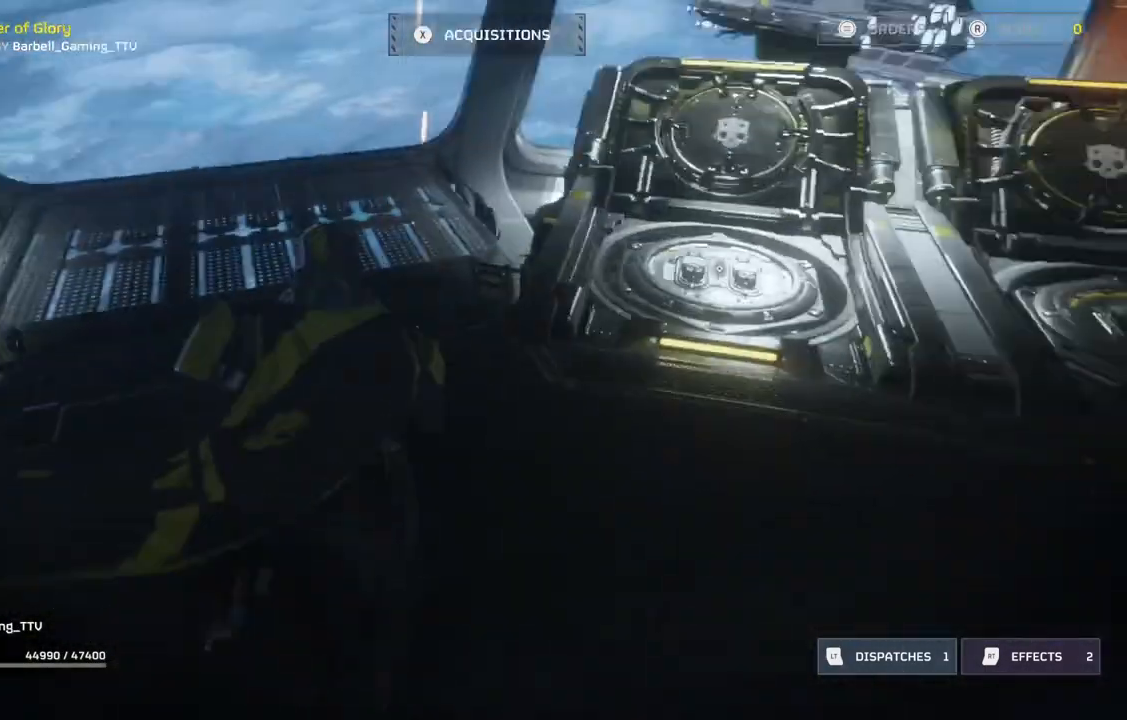
{"buttons": [], "left_stick": "up", "events": []}
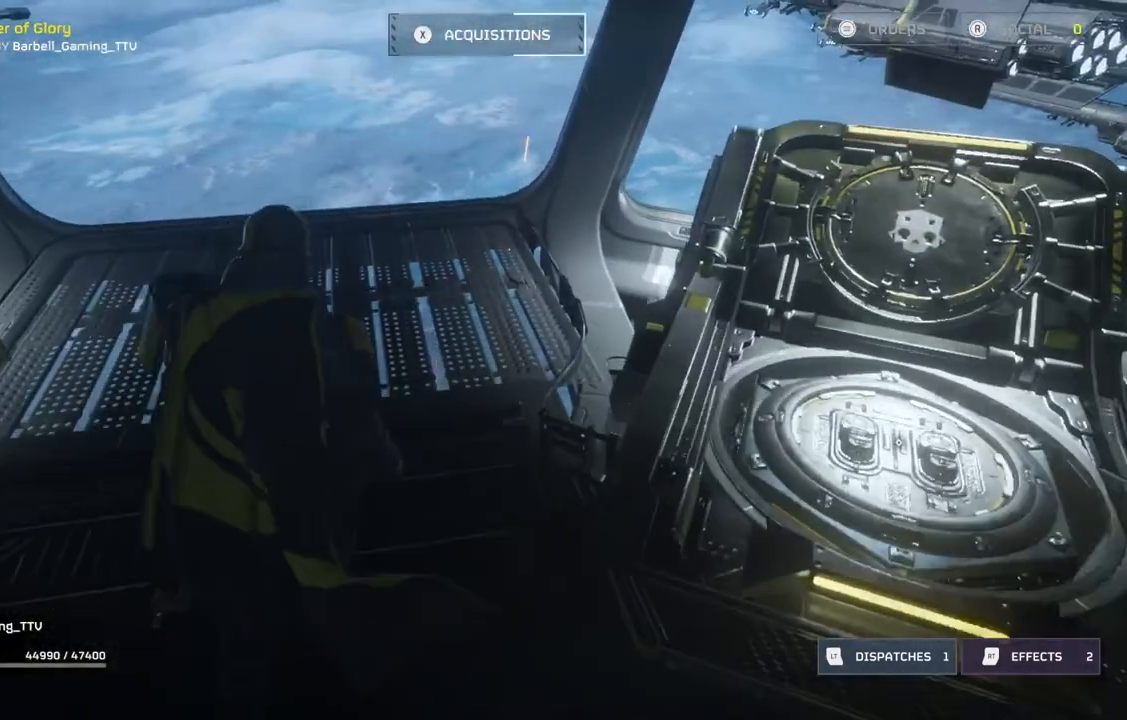
{"buttons": [], "left_stick": "up", "events": []}
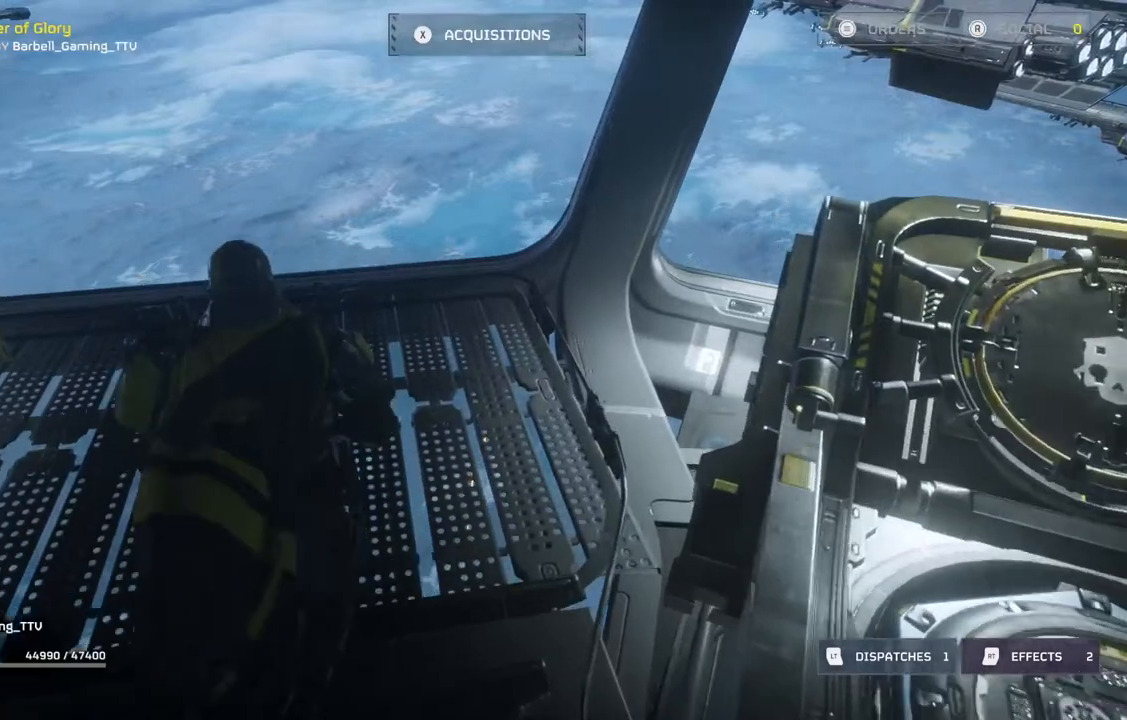
{"buttons": [], "left_stick": "up", "events": []}
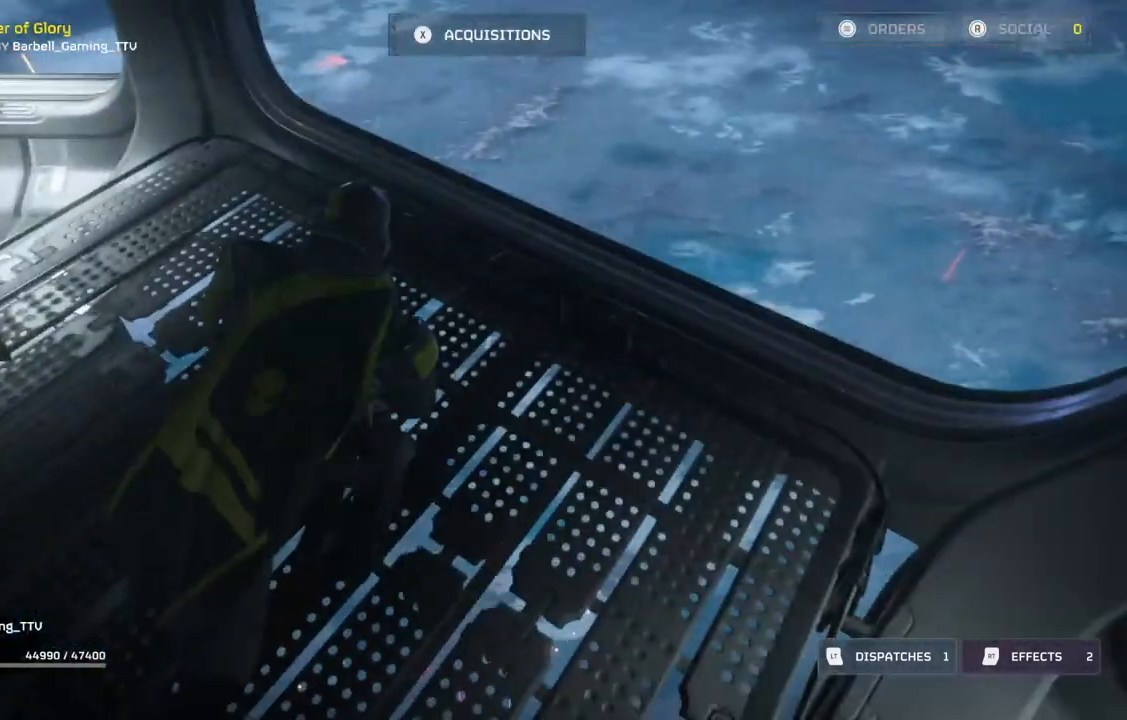
{"buttons": [], "left_stick": "center", "events": [[333, "left_stick", "center"]]}
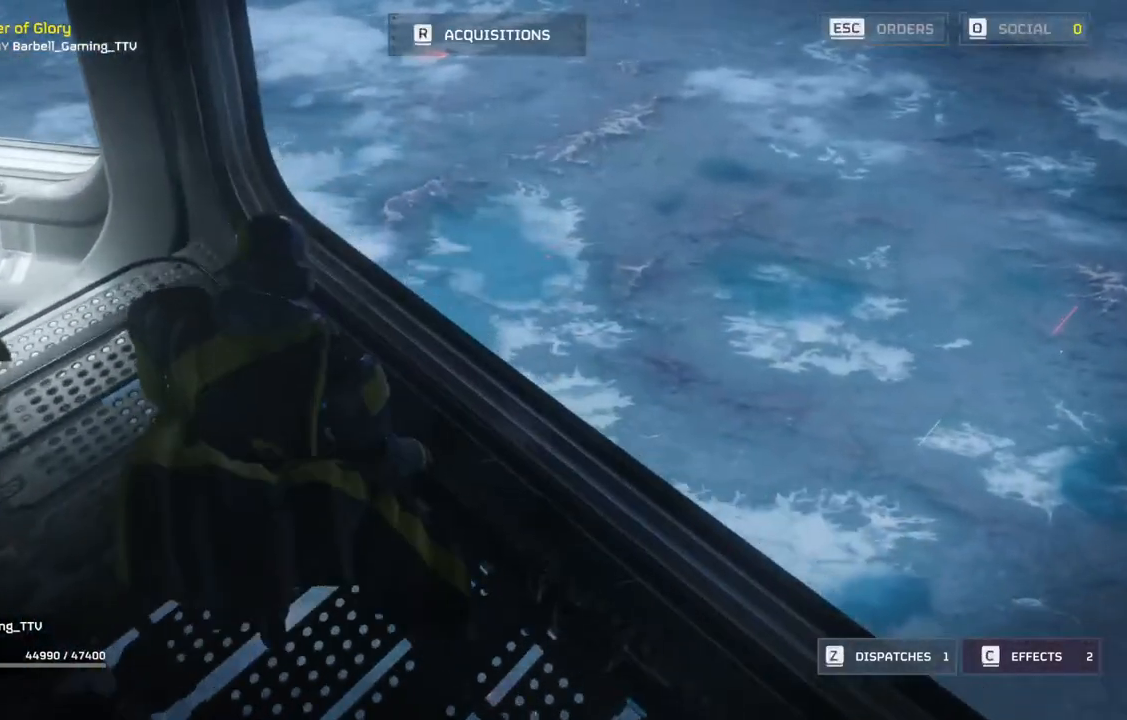
{"buttons": [], "left_stick": "center", "events": []}
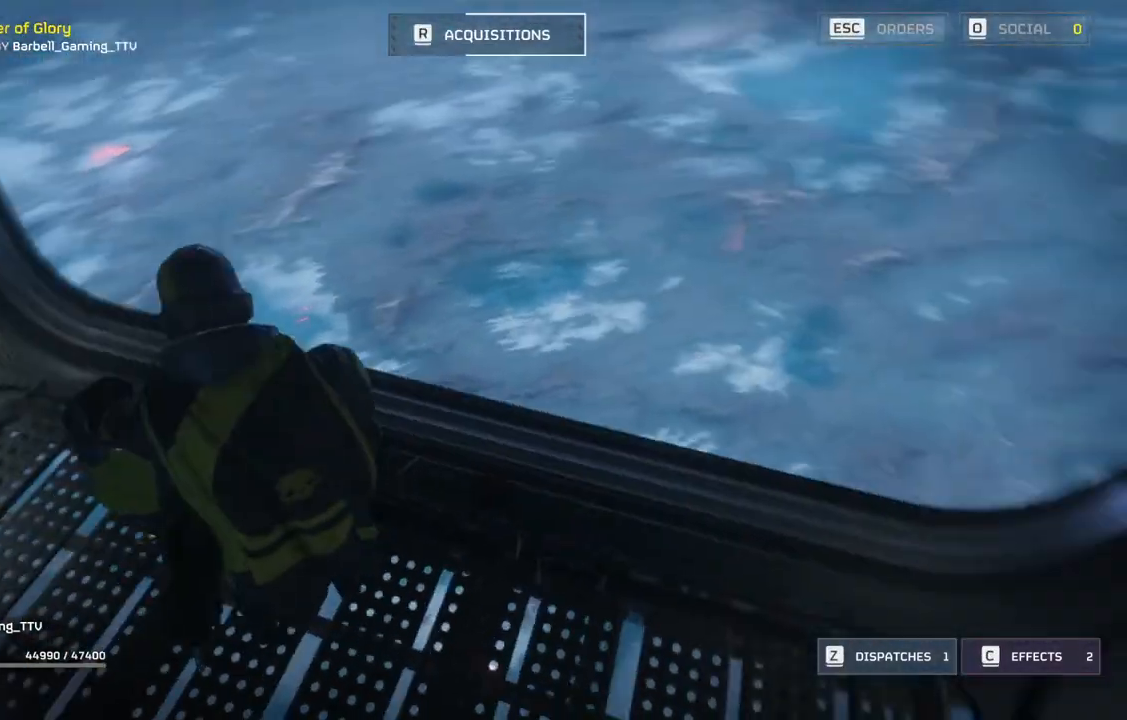
{"buttons": [], "left_stick": "center", "events": []}
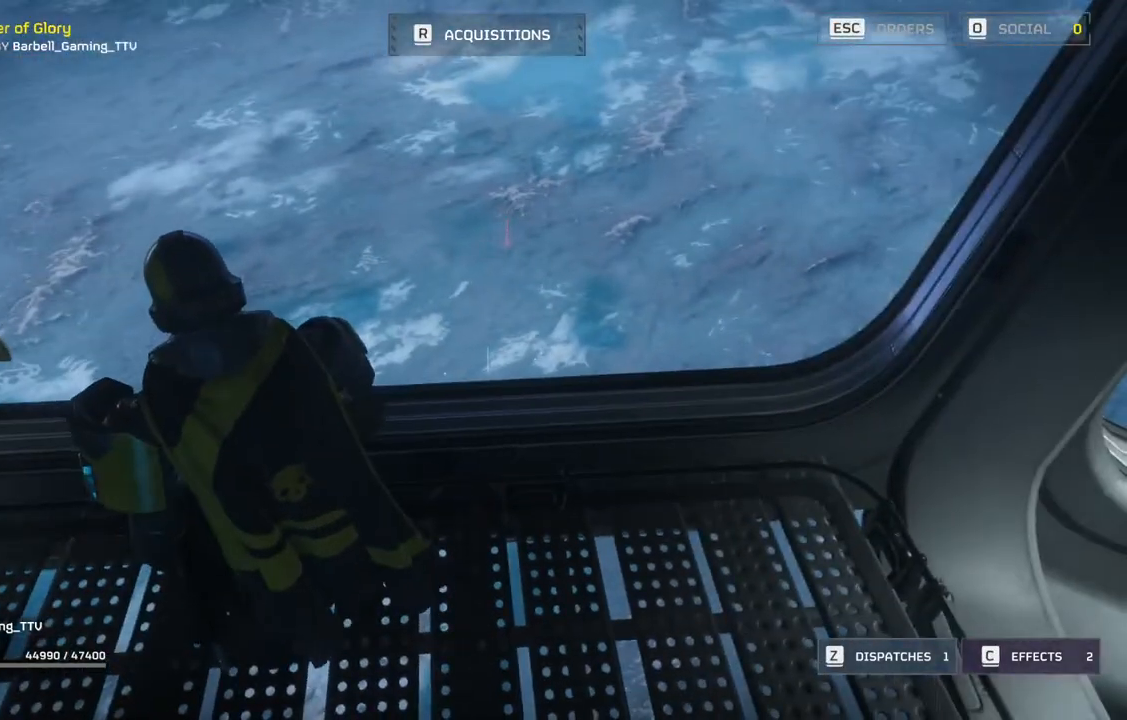
{"buttons": [], "left_stick": "center", "events": []}
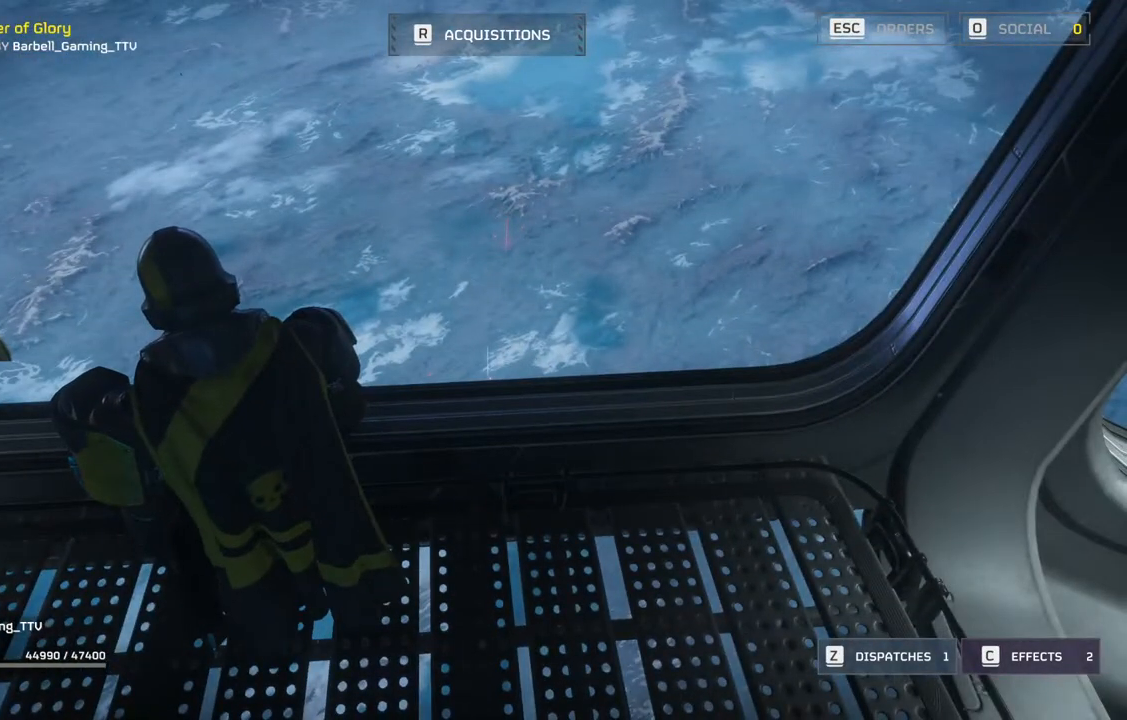
{"buttons": [], "left_stick": "up", "events": [[350, "left_stick", "up"]]}
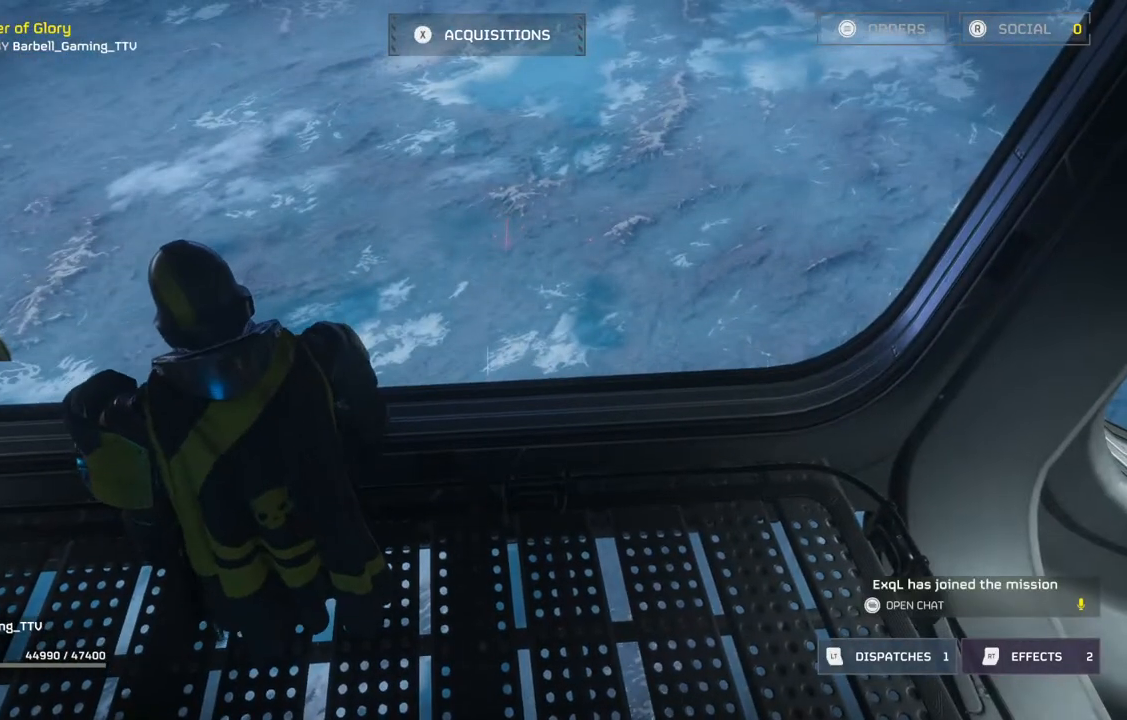
{"buttons": [], "left_stick": "up", "events": []}
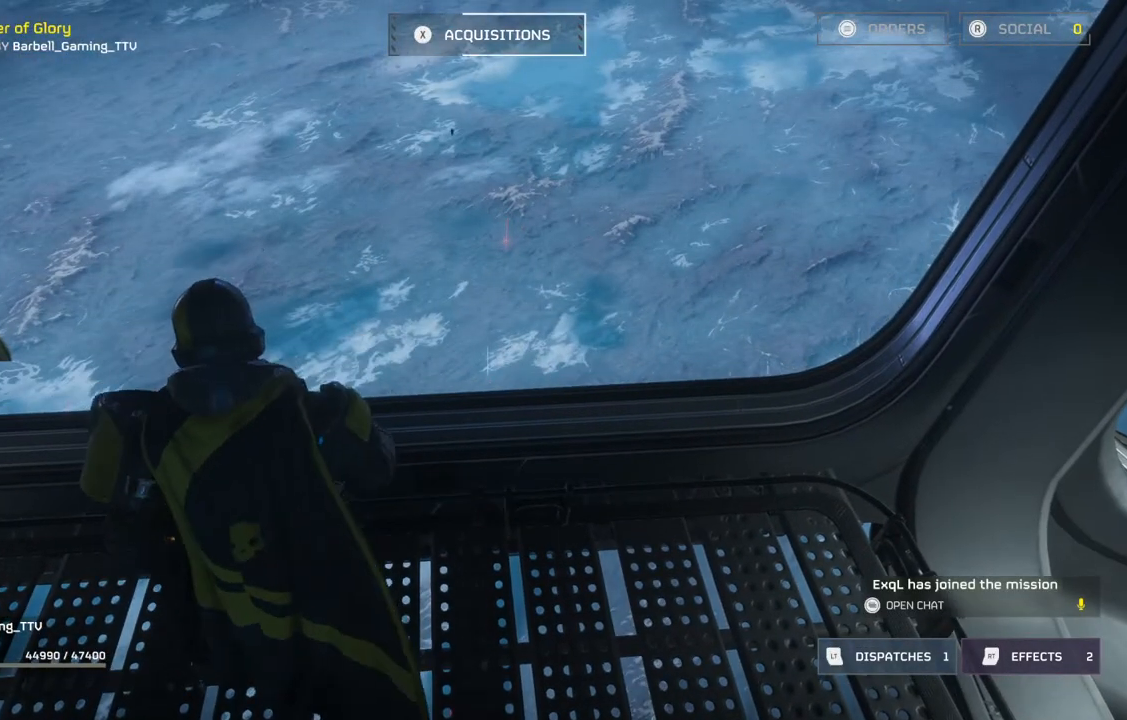
{"buttons": [], "left_stick": "center", "events": [[117, "left_stick", "center"]]}